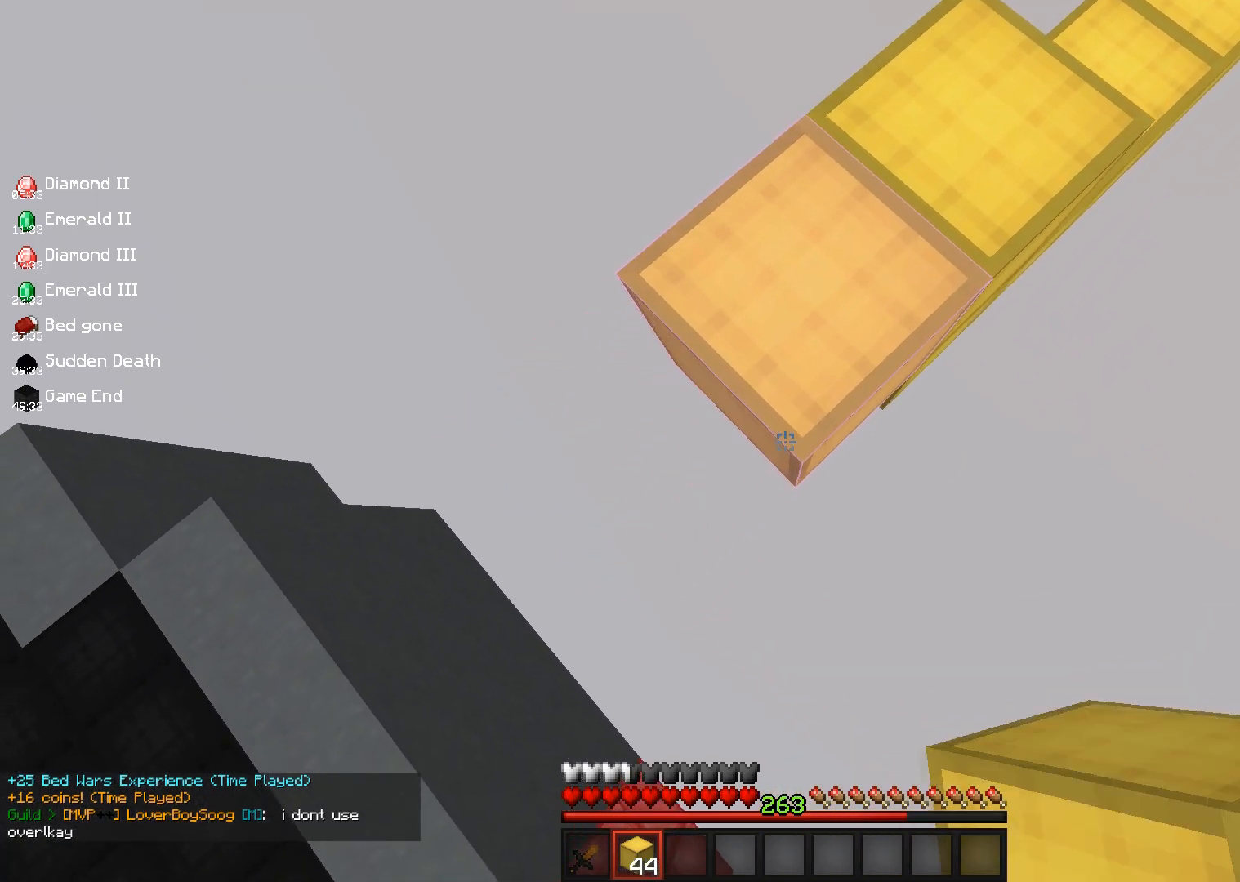
Gameplay with keyboard and mouse; each line is a JSON object with the keys and mouse buttons held at the frame after it. "events" lists presses ("down") and releases ("up") of "a", "d", "s", "space", "w", "mouse_left" and "mouse_right" between this image and that frame as [ms after this image, input, new state], when the widget could be followed in between. "mouse_left", "mouse_right" = the "left", "right" buttons of the "mouse" list. No other keys are recorded. Fast repeated clicks can show as one long hold. Mouse movement is not recorded.
{"keys": ["a", "s"], "mouse": ["right"], "events": [[50, "mouse_right", "down"], [267, "mouse_right", "up"], [450, "mouse_right", "down"]]}
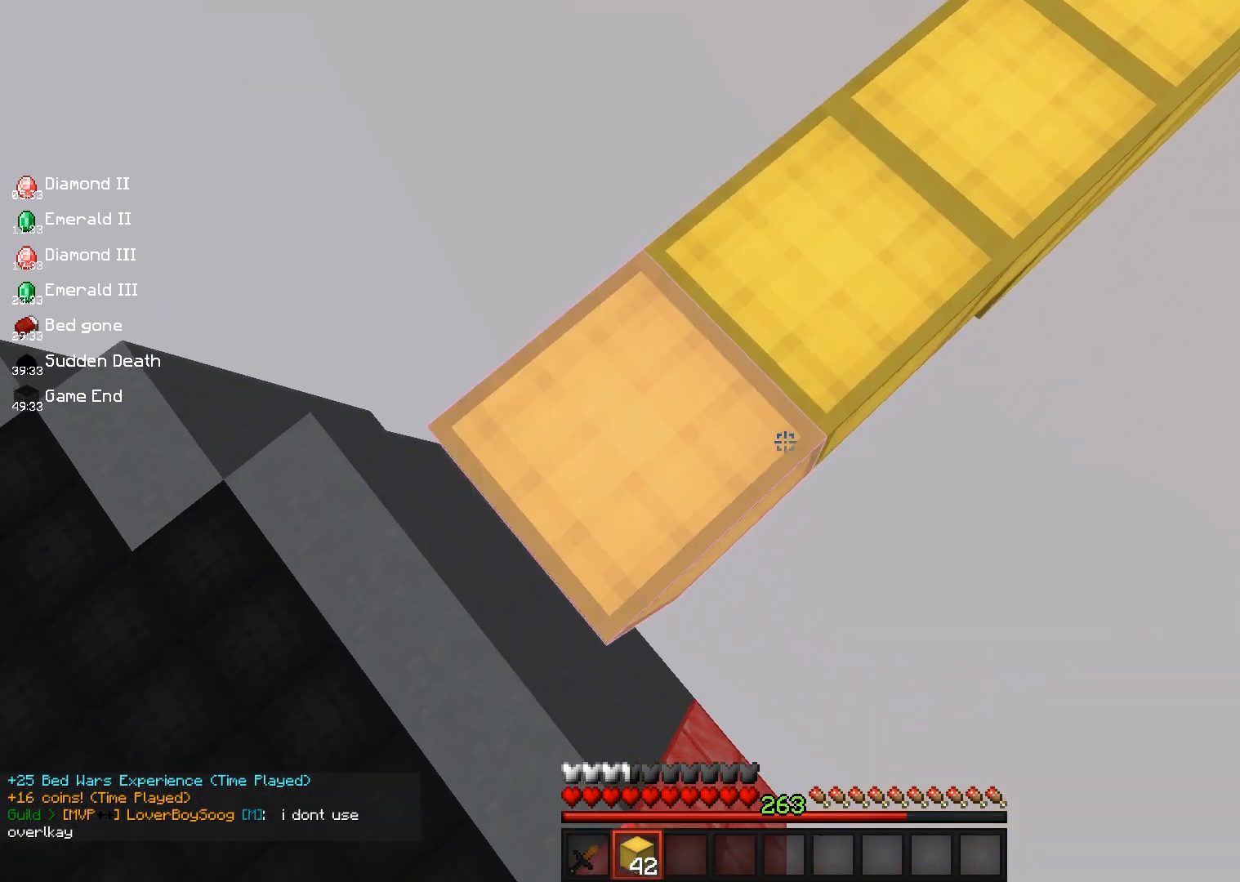
{"keys": ["space", "w"], "mouse": [], "events": [[17, "s", "up"], [50, "a", "up"], [117, "mouse_right", "up"], [133, "w", "down"], [250, "space", "down"]]}
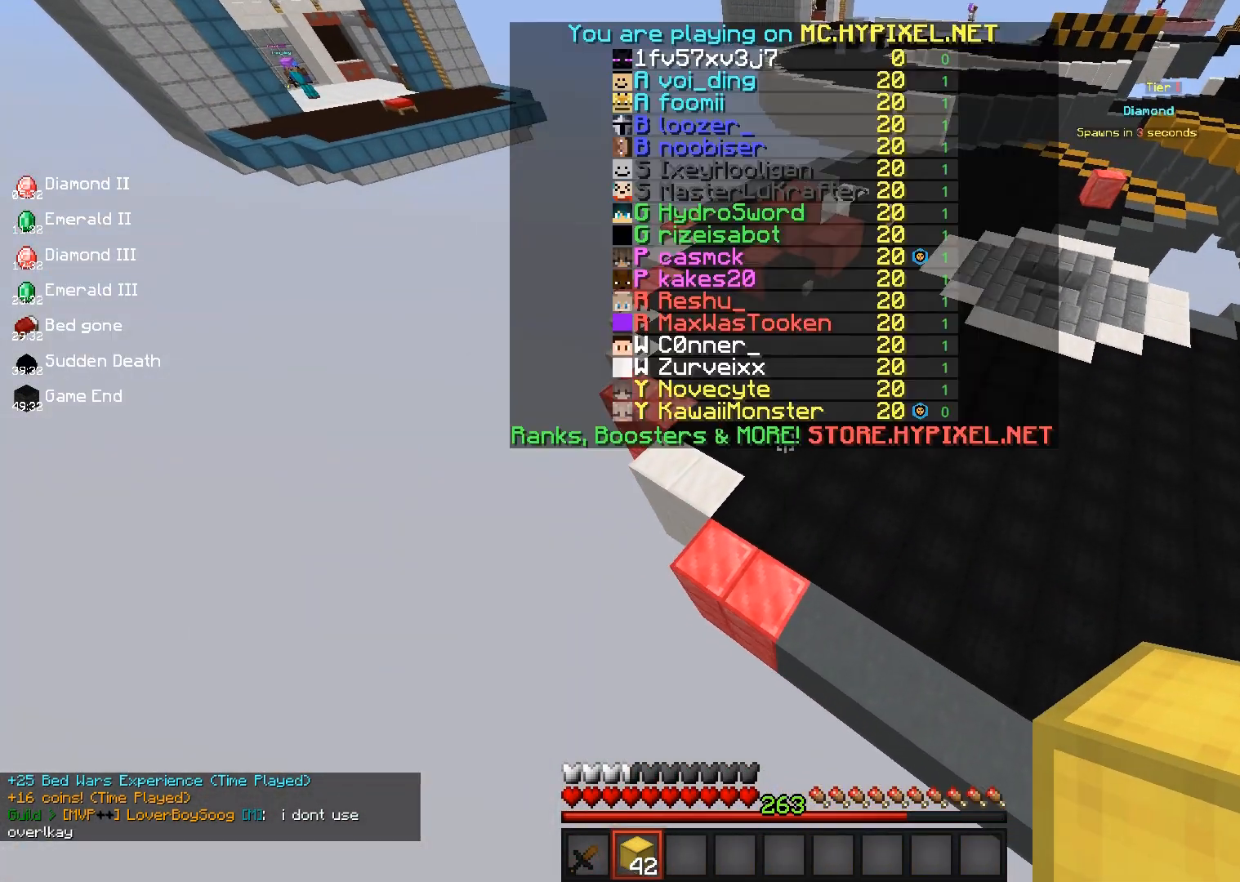
{"keys": ["space", "w"], "mouse": ["right"], "events": [[33, "space", "up"], [367, "mouse_right", "down"], [450, "space", "down"]]}
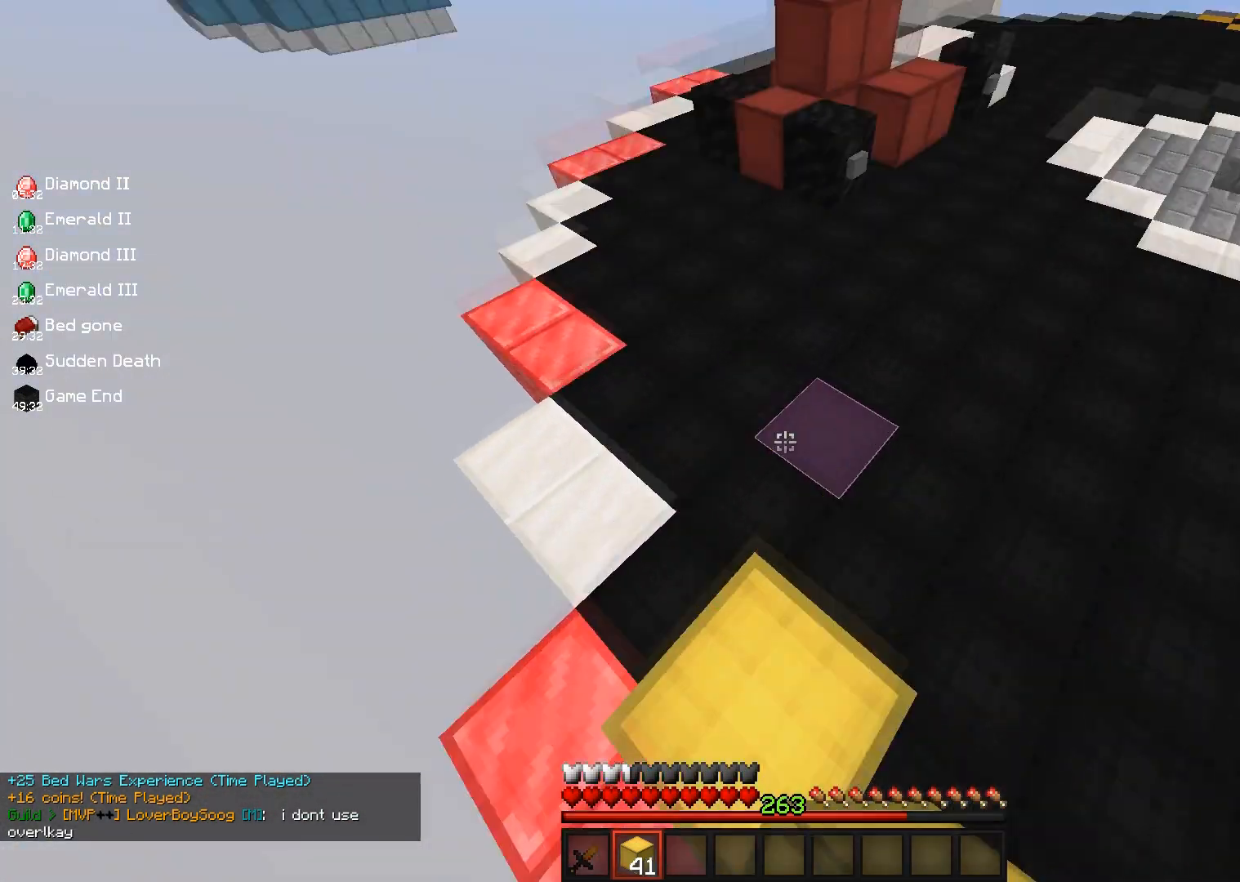
{"keys": ["a", "space", "w"], "mouse": [], "events": [[17, "mouse_right", "up"], [83, "mouse_left", "down"], [217, "mouse_left", "up"], [250, "space", "up"], [400, "a", "down"], [400, "space", "down"]]}
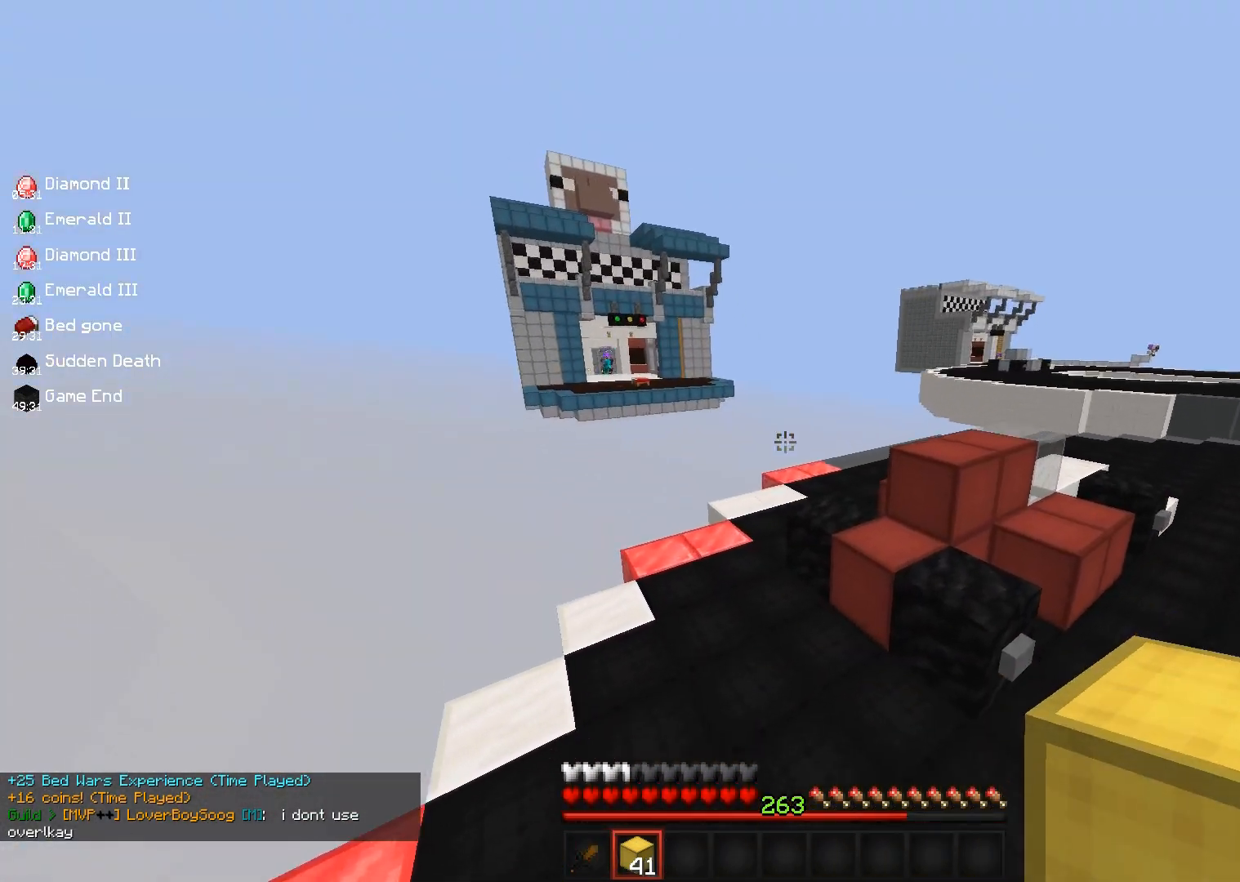
{"keys": ["space", "w"], "mouse": [], "events": [[300, "space", "up"], [450, "a", "up"], [483, "space", "down"]]}
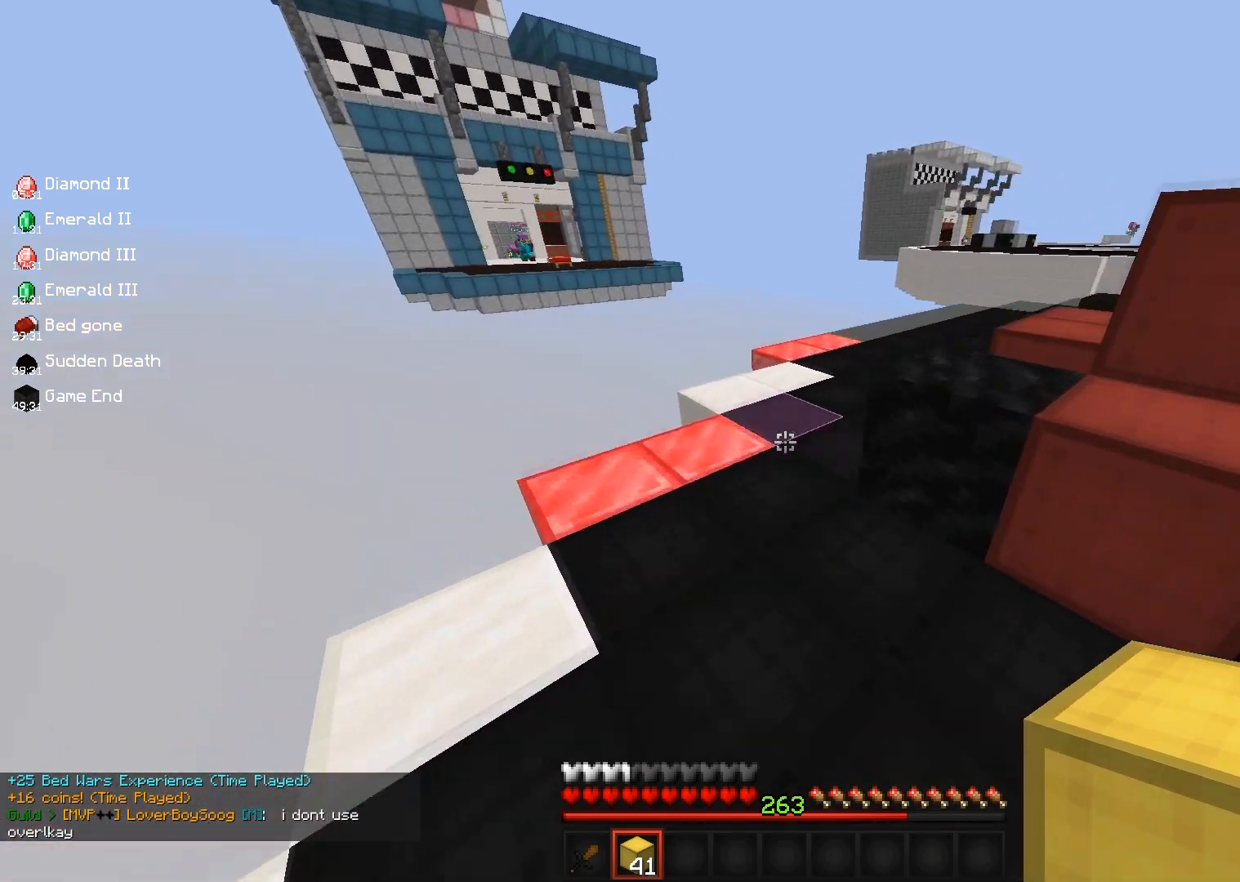
{"keys": ["w"], "mouse": [], "events": [[267, "space", "up"], [300, "d", "down"], [483, "d", "up"]]}
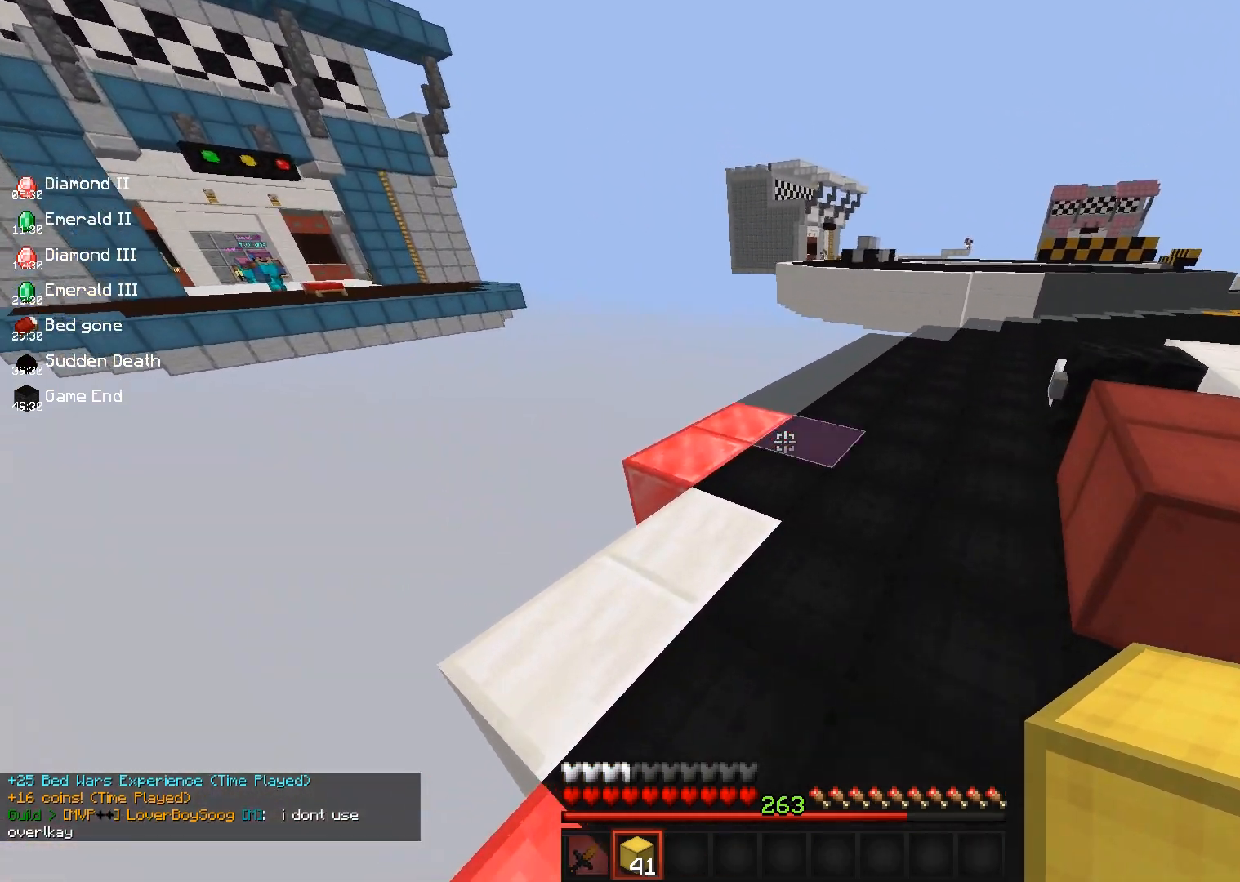
{"keys": ["space", "w"], "mouse": [], "events": [[350, "mouse_right", "down"], [467, "space", "down"], [500, "mouse_right", "up"]]}
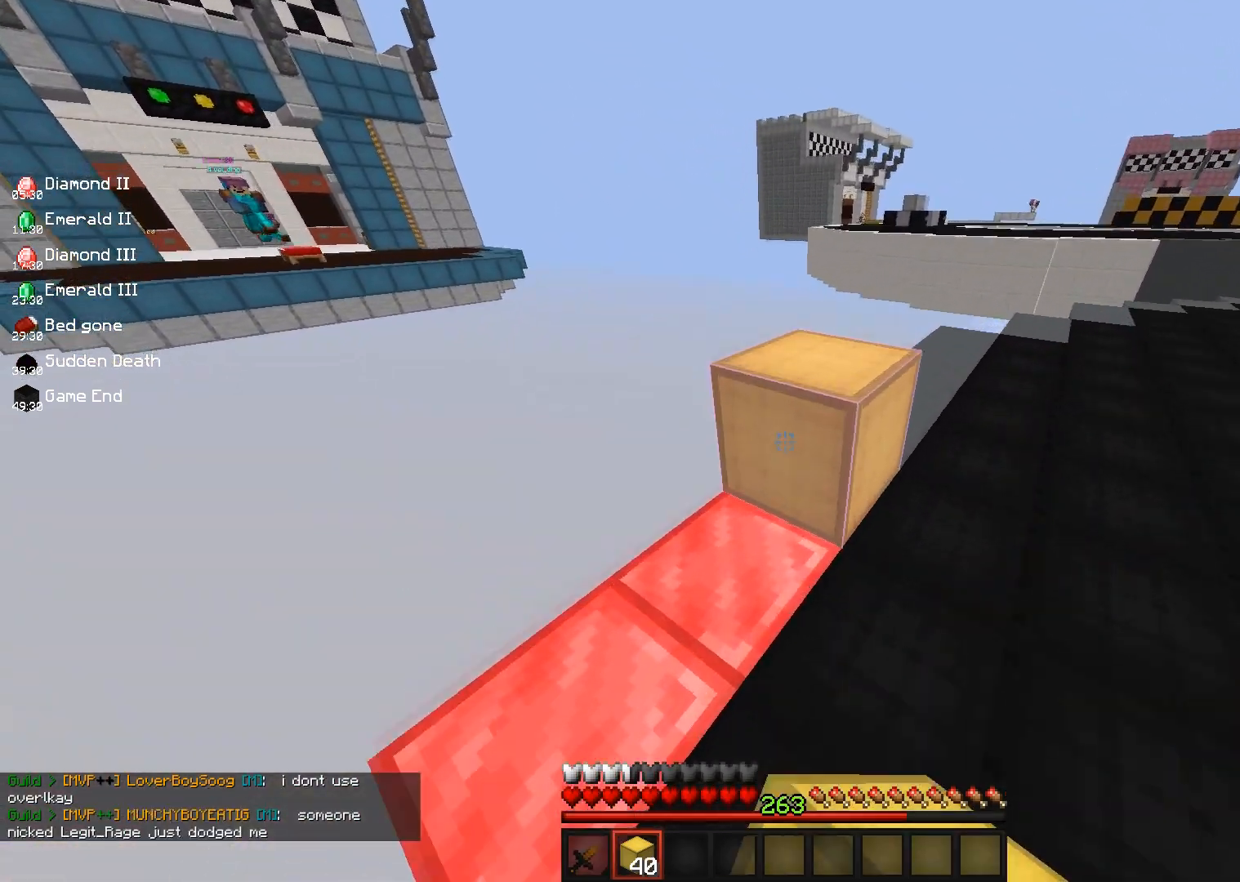
{"keys": ["a", "s"], "mouse": [], "events": [[133, "s", "down"], [200, "w", "up"], [217, "space", "up"], [300, "a", "down"]]}
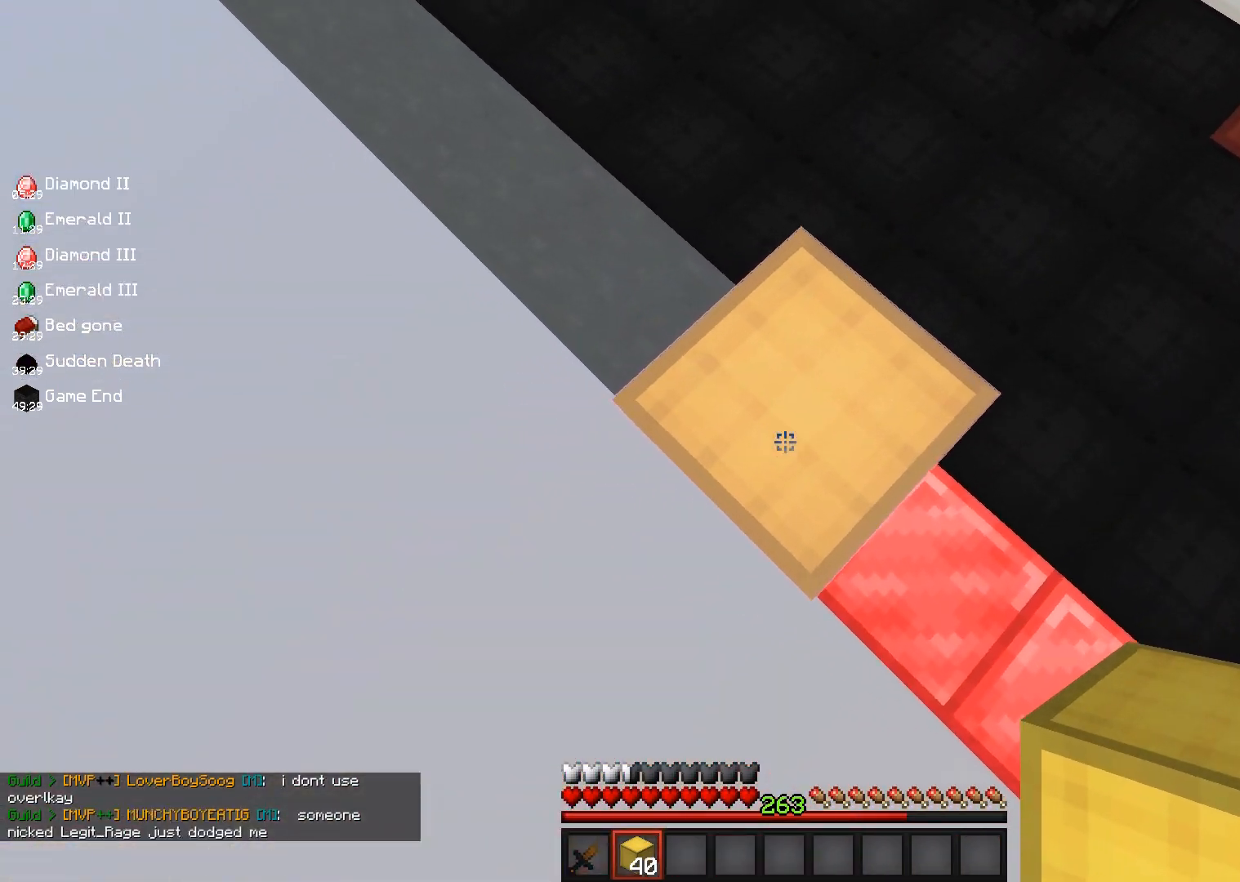
{"keys": ["a", "s"], "mouse": ["right"], "events": [[200, "space", "down"], [217, "mouse_right", "down"], [267, "a", "up"], [417, "a", "down"], [467, "space", "up"]]}
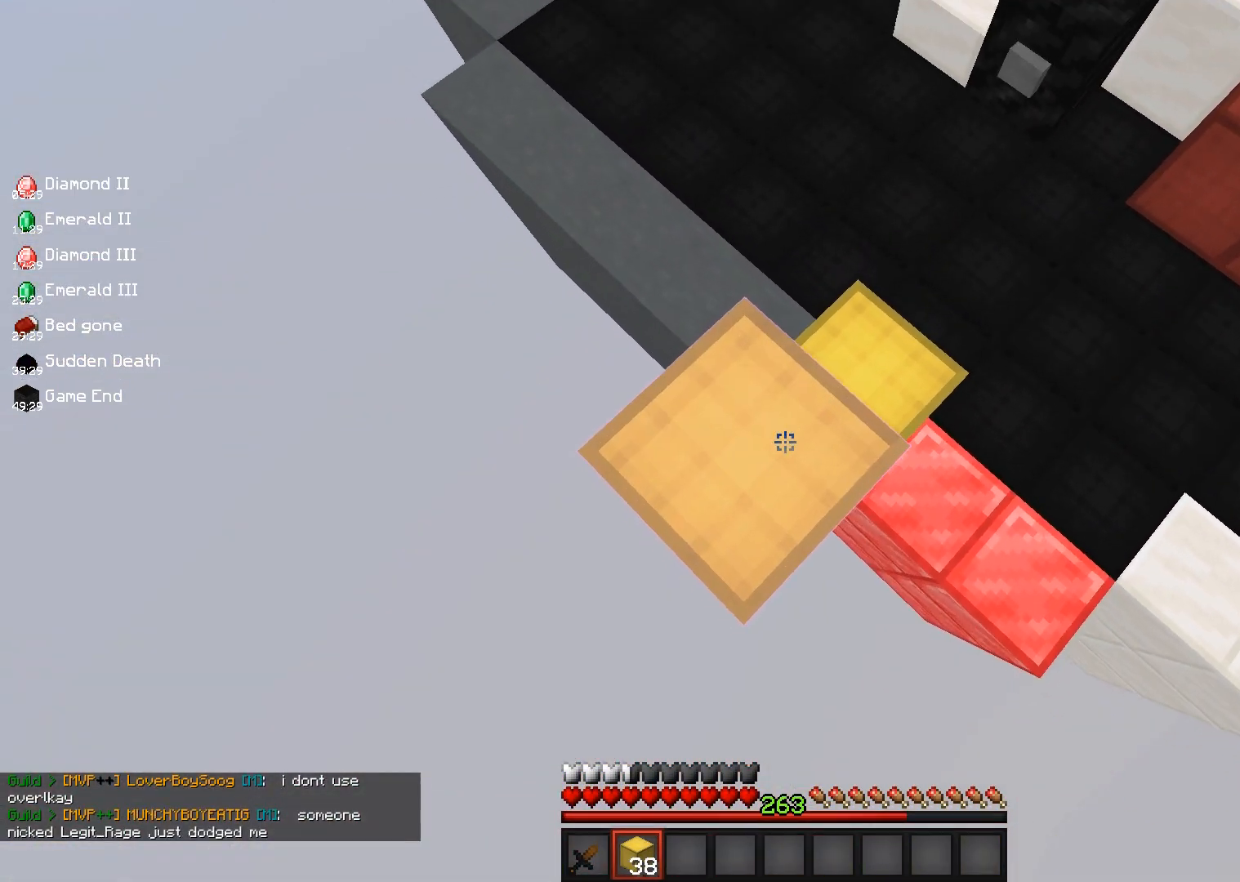
{"keys": ["a", "s", "space"], "mouse": ["right"], "events": [[33, "mouse_right", "up"], [317, "mouse_right", "down"], [350, "space", "down"]]}
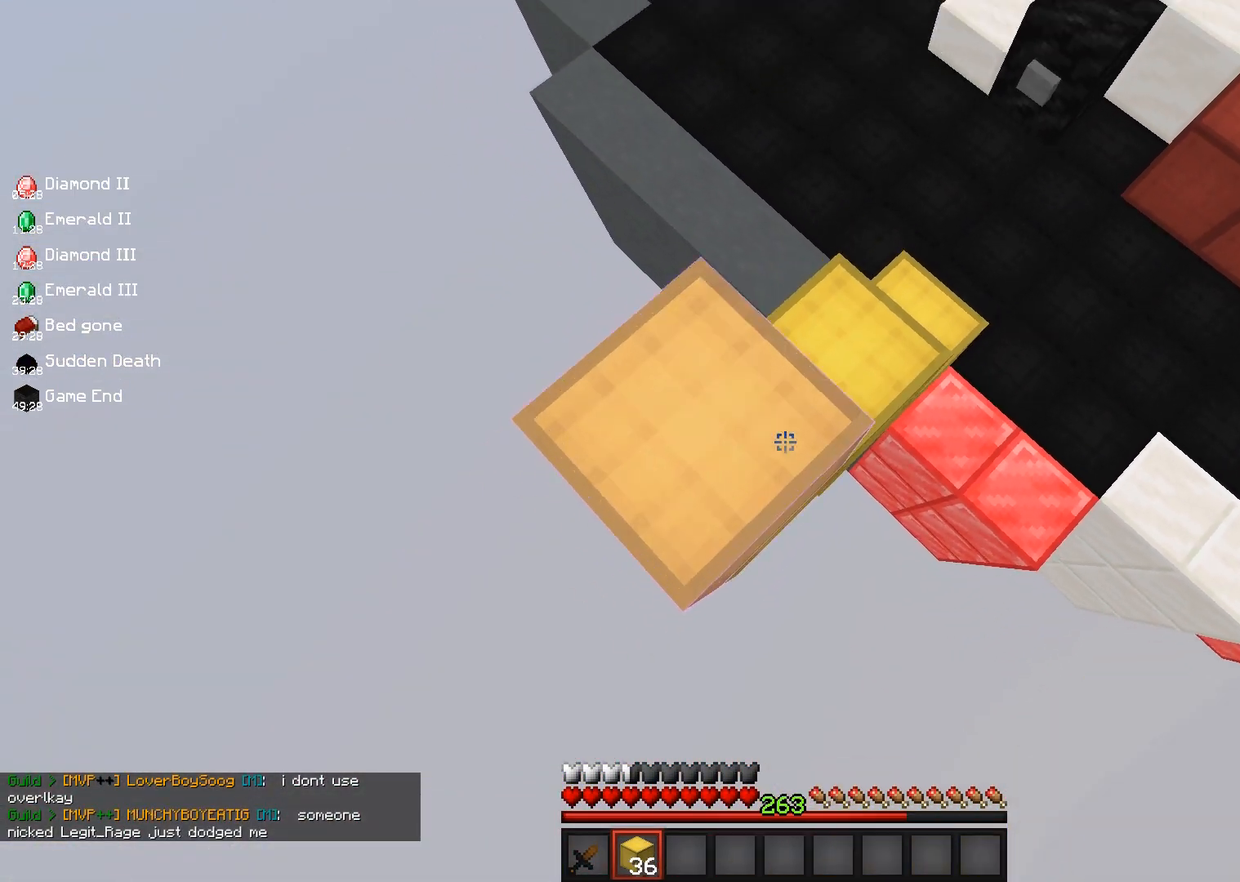
{"keys": ["a", "s", "space"], "mouse": ["right"], "events": [[50, "space", "up"], [150, "mouse_right", "up"], [383, "mouse_right", "down"], [383, "space", "down"]]}
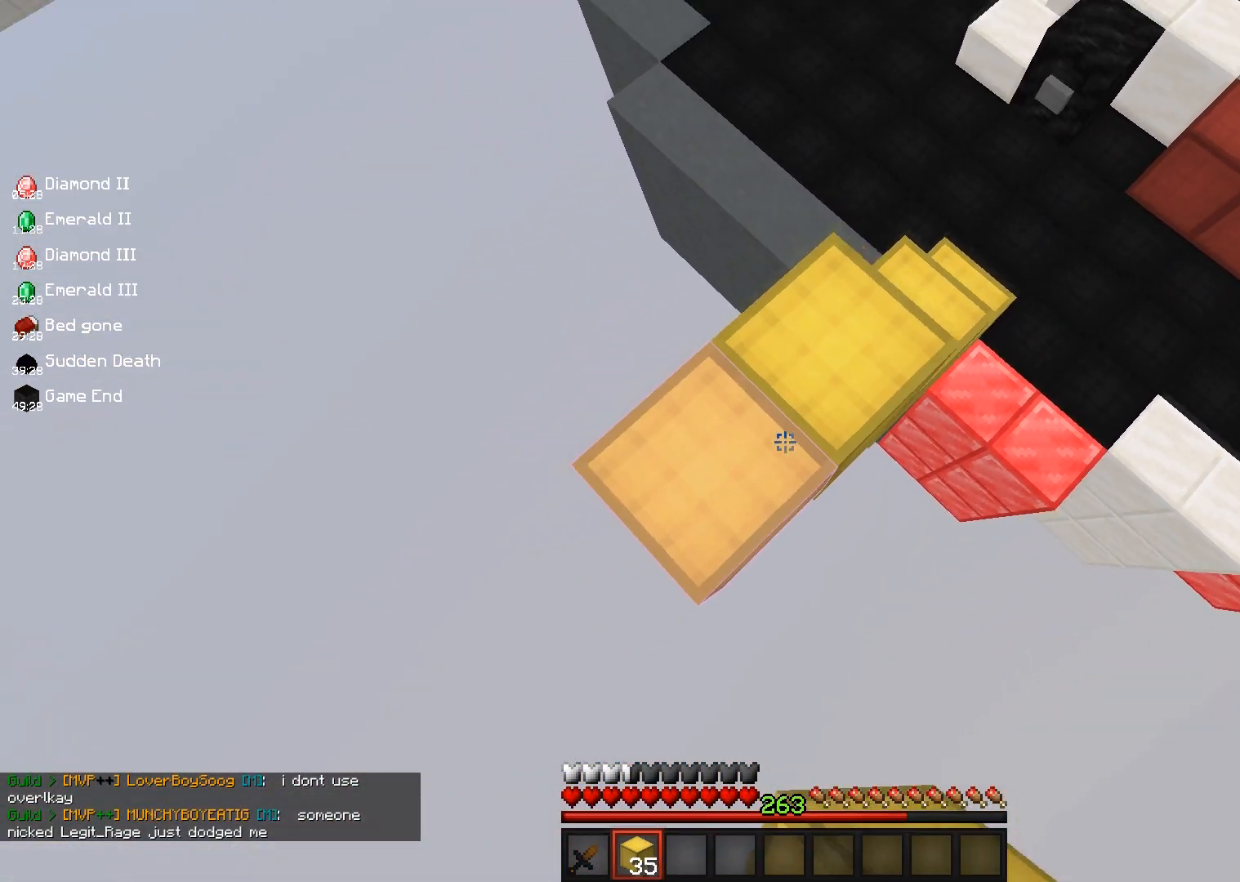
{"keys": ["a", "s", "space"], "mouse": ["right"], "events": [[100, "space", "up"], [233, "mouse_right", "up"], [400, "space", "down"], [433, "mouse_right", "down"]]}
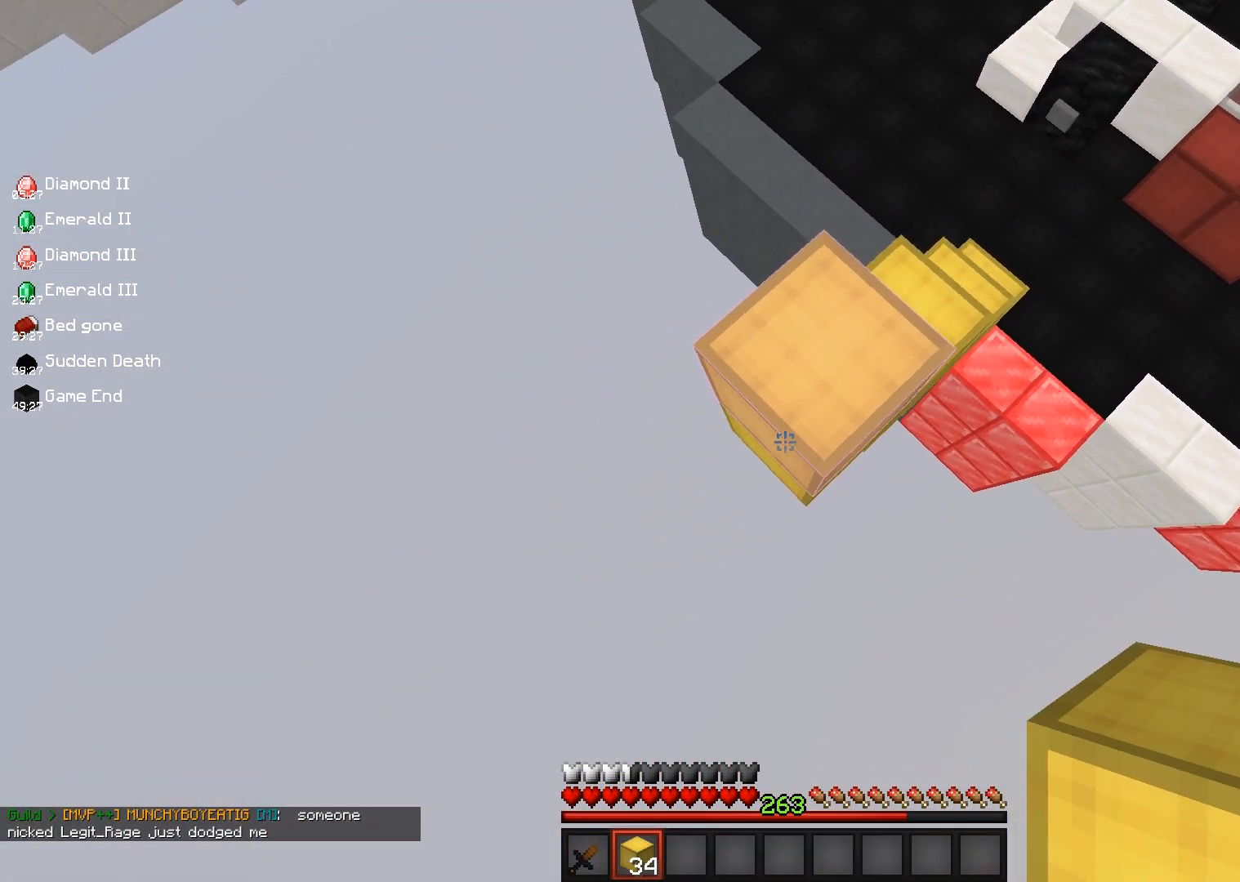
{"keys": ["w"], "mouse": ["right"], "events": [[150, "space", "up"], [233, "mouse_right", "up"], [283, "mouse_right", "down"], [283, "s", "up"], [317, "a", "up"], [317, "w", "down"]]}
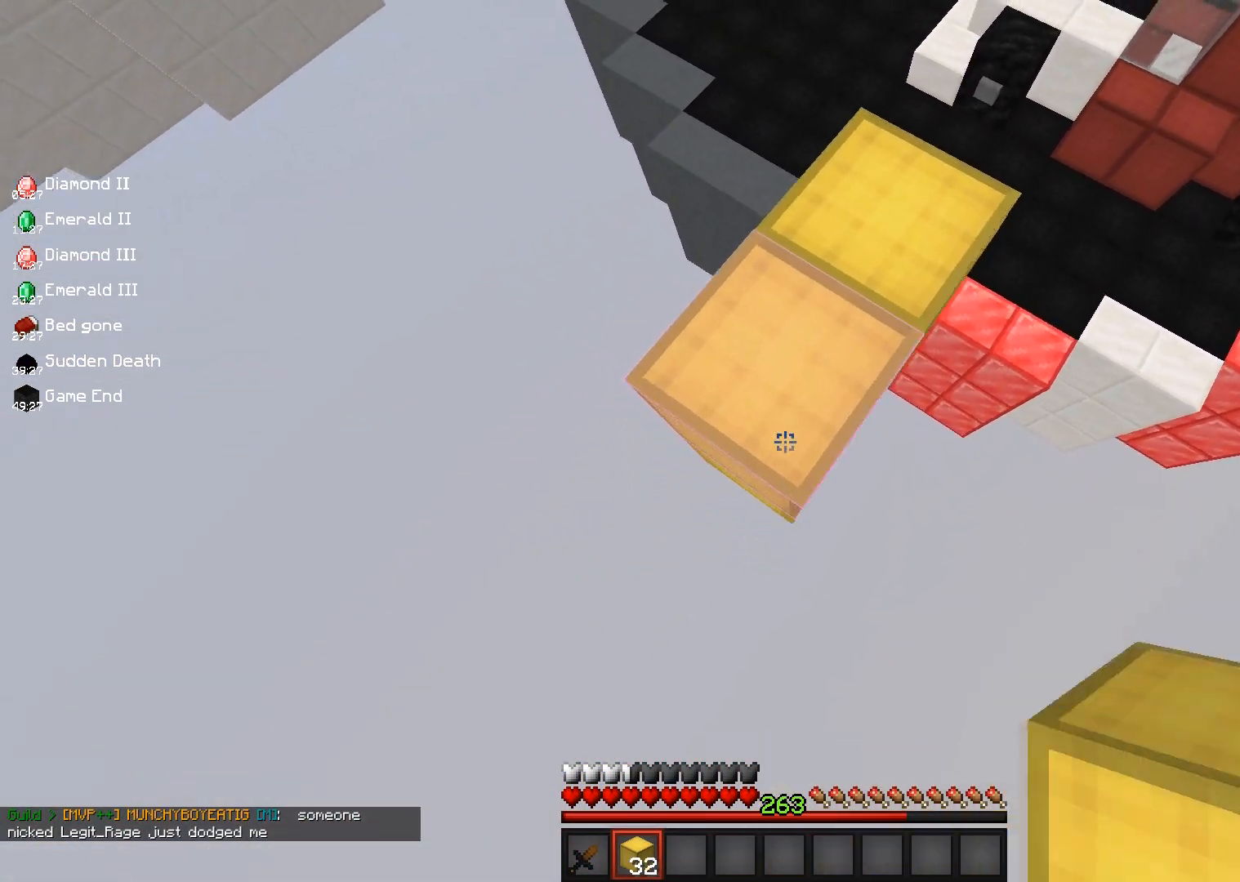
{"keys": ["a", "s"], "mouse": [], "events": [[33, "mouse_right", "up"], [100, "w", "up"], [117, "s", "down"], [167, "a", "down"]]}
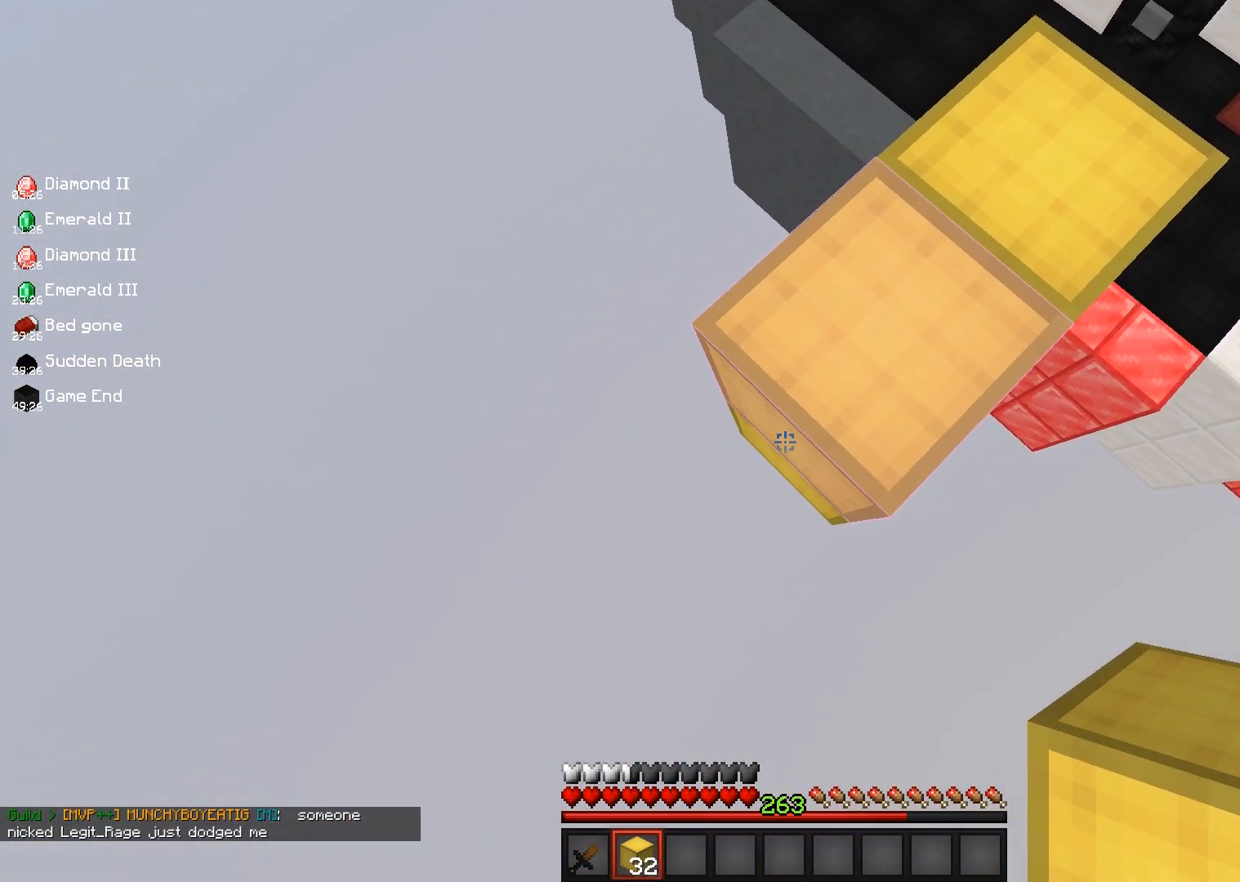
{"keys": ["a", "s"], "mouse": [], "events": [[17, "mouse_right", "down"], [83, "a", "up"], [133, "a", "down"], [200, "mouse_right", "up"]]}
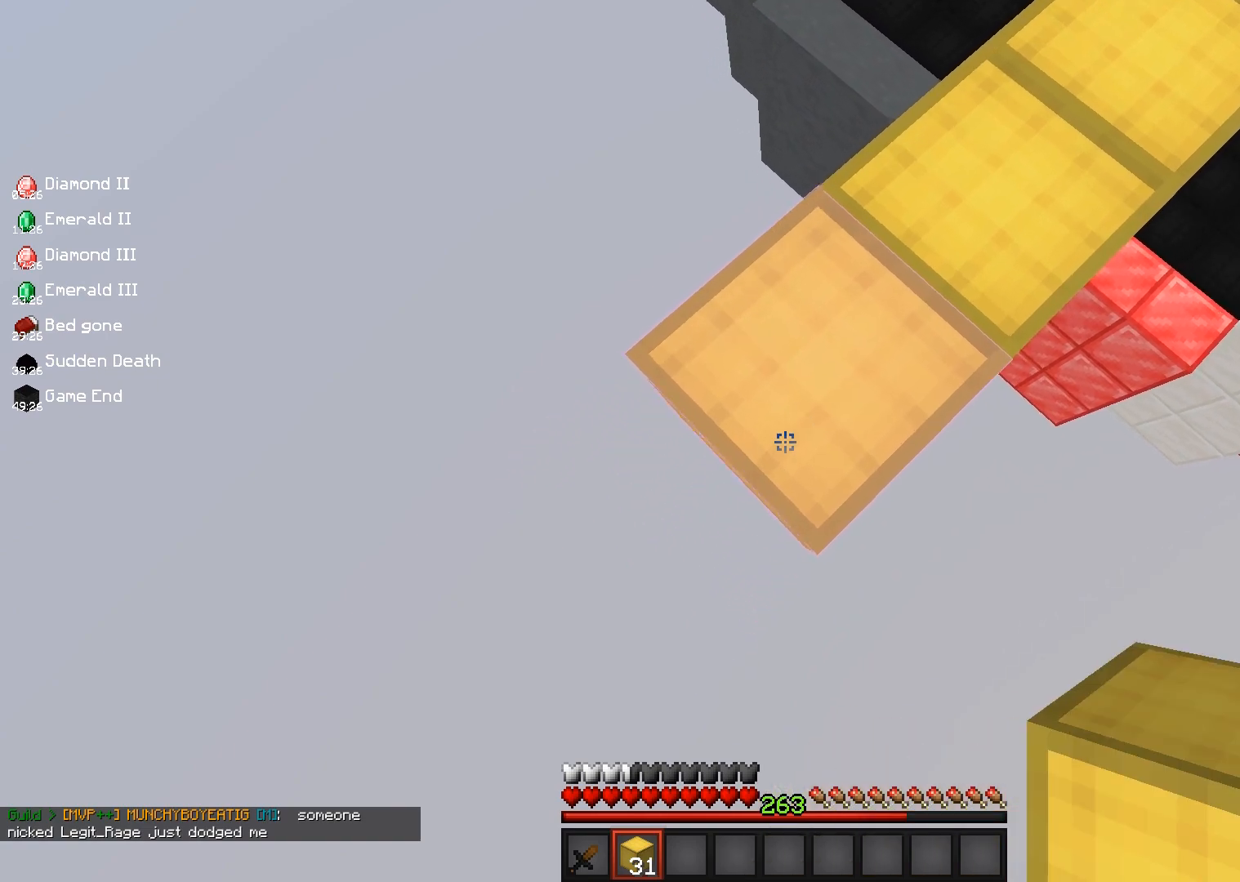
{"keys": ["a", "s"], "mouse": [], "events": [[183, "mouse_right", "down"], [383, "mouse_right", "up"]]}
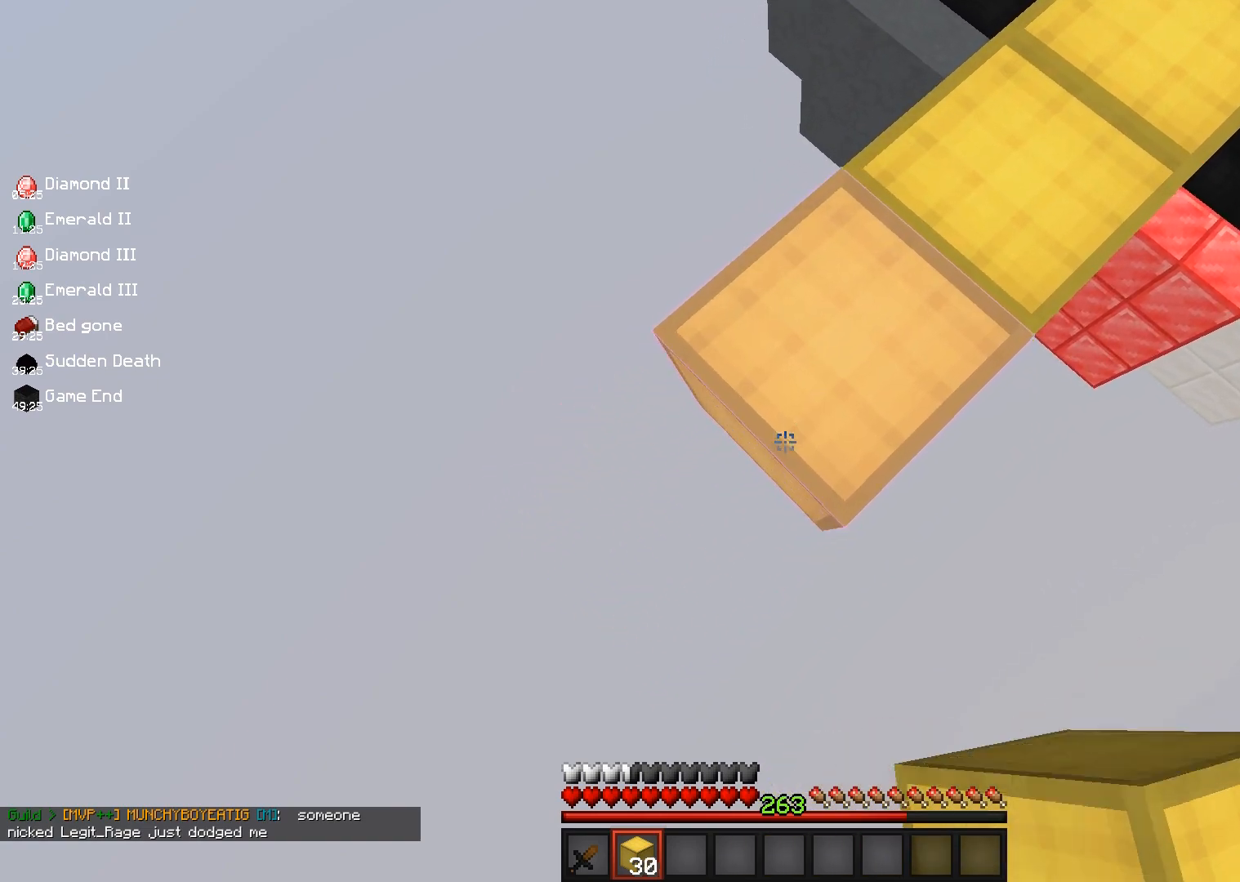
{"keys": ["a", "s", "space"], "mouse": ["right"], "events": [[67, "mouse_right", "down"], [250, "mouse_right", "up"], [467, "mouse_right", "down"], [467, "space", "down"]]}
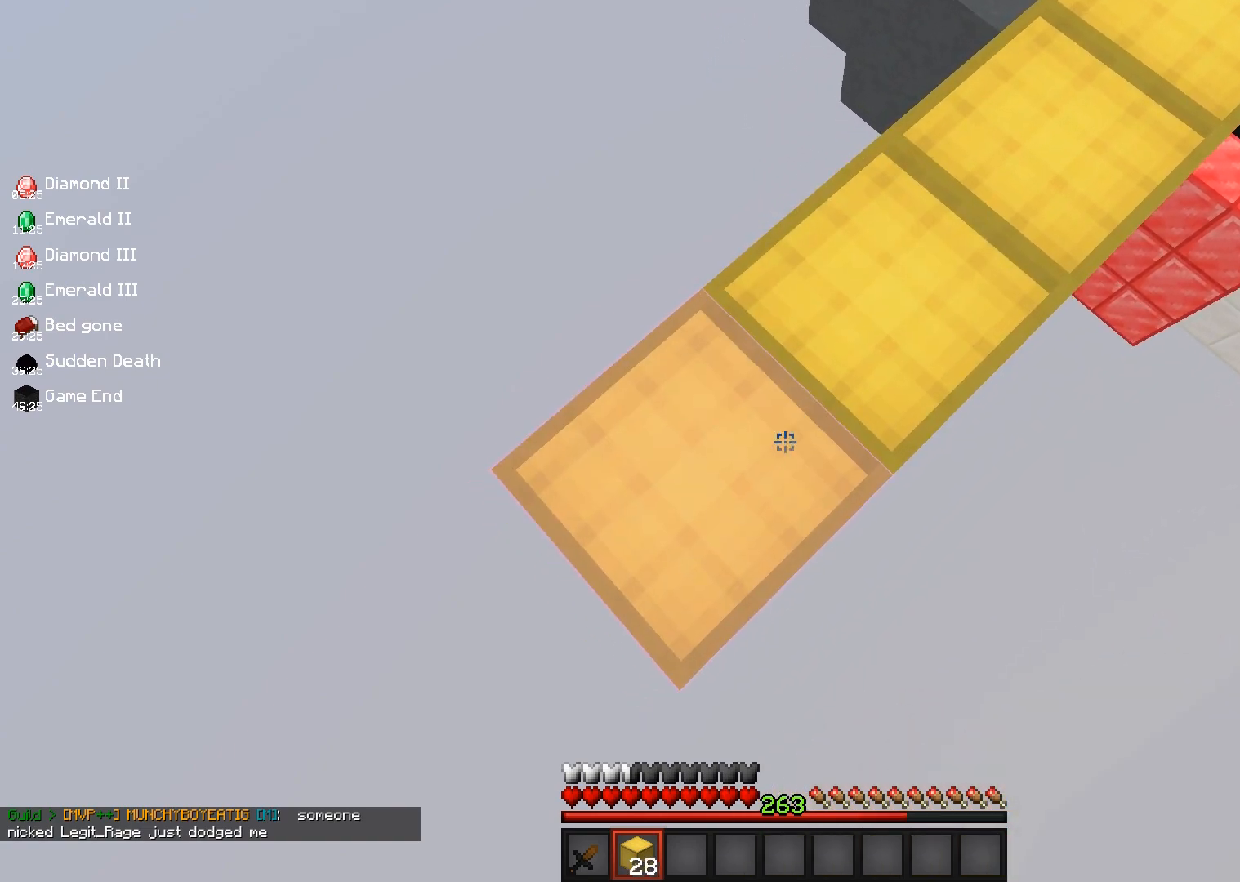
{"keys": ["a", "s"], "mouse": ["right"], "events": [[267, "space", "up"], [300, "mouse_right", "up"], [483, "mouse_right", "down"]]}
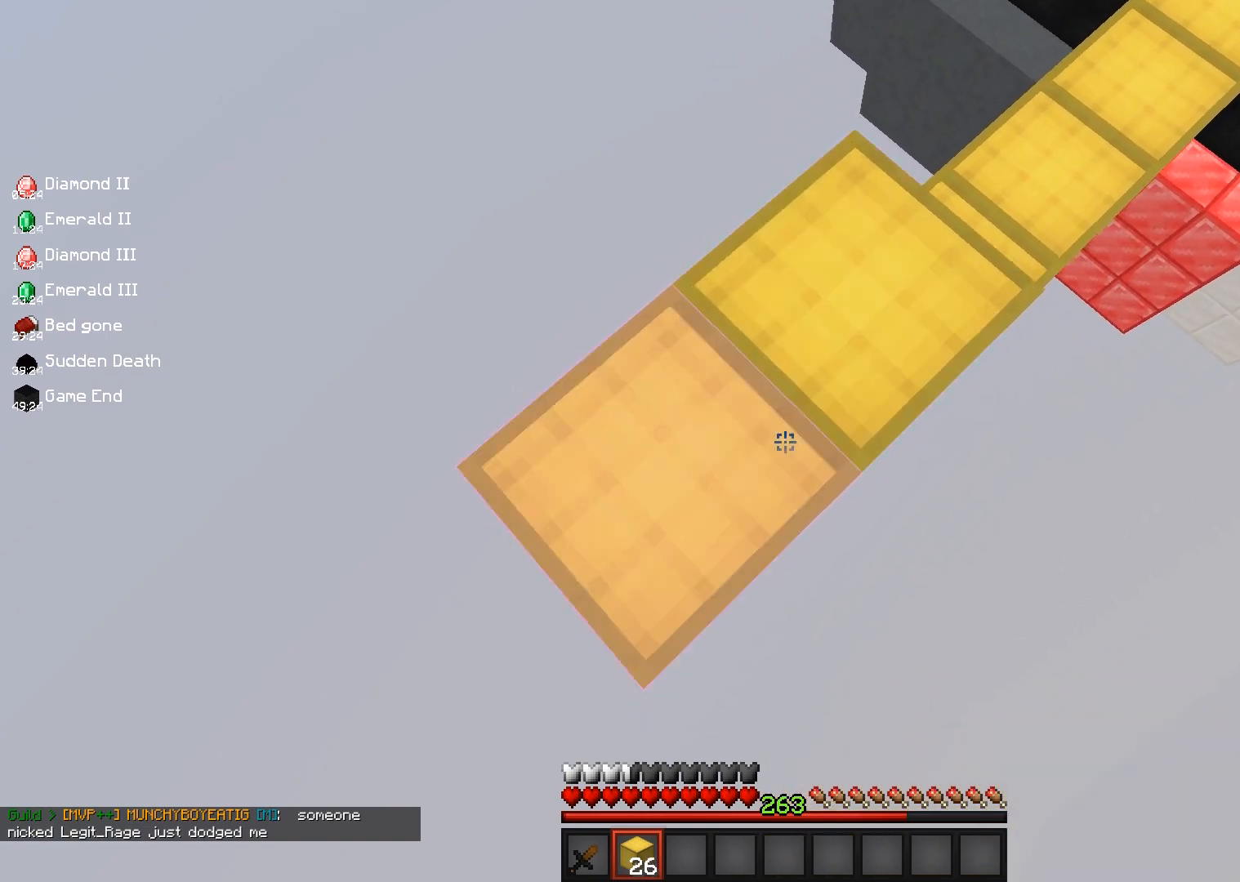
{"keys": ["a", "s", "space"], "mouse": ["right"], "events": [[183, "mouse_right", "up"], [383, "mouse_right", "down"], [433, "space", "down"]]}
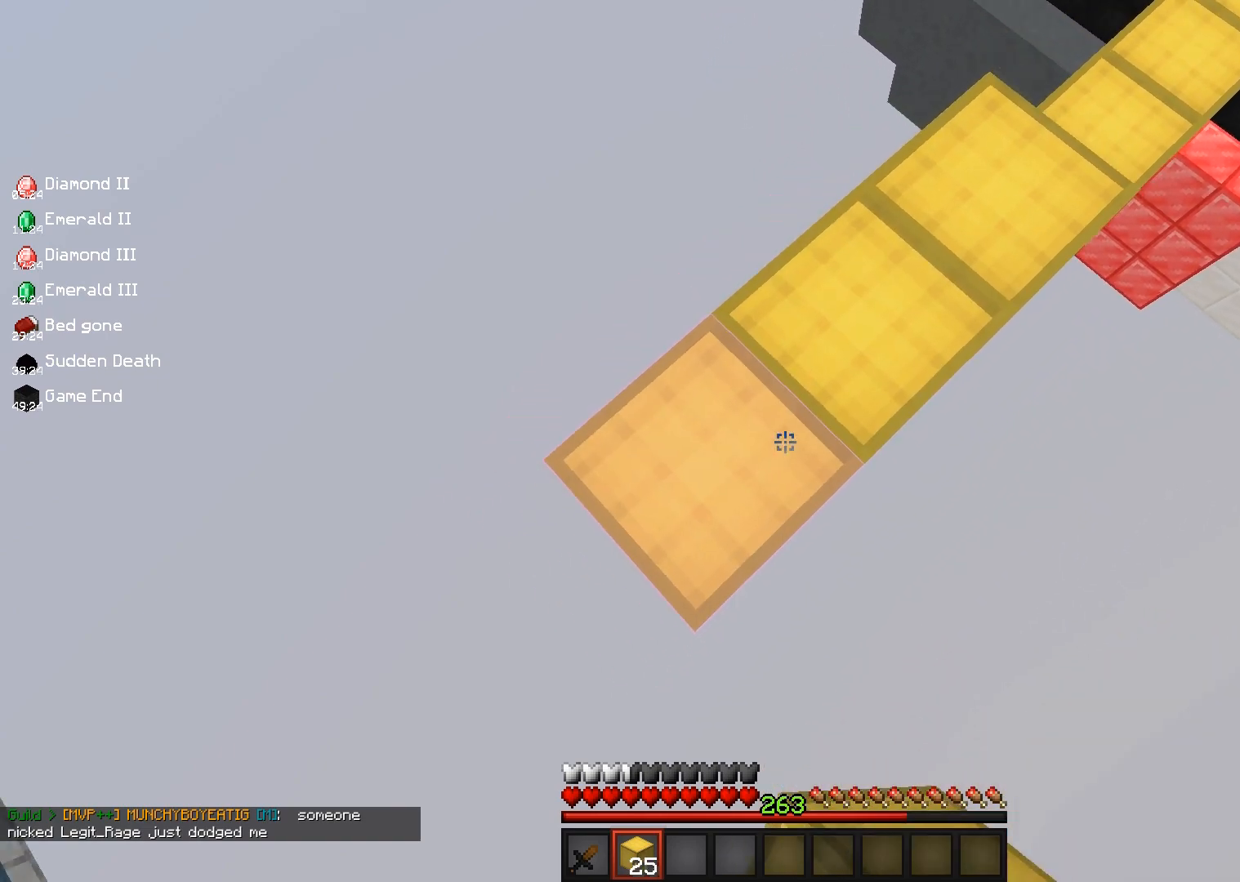
{"keys": ["a", "s"], "mouse": ["right"], "events": [[167, "space", "up"]]}
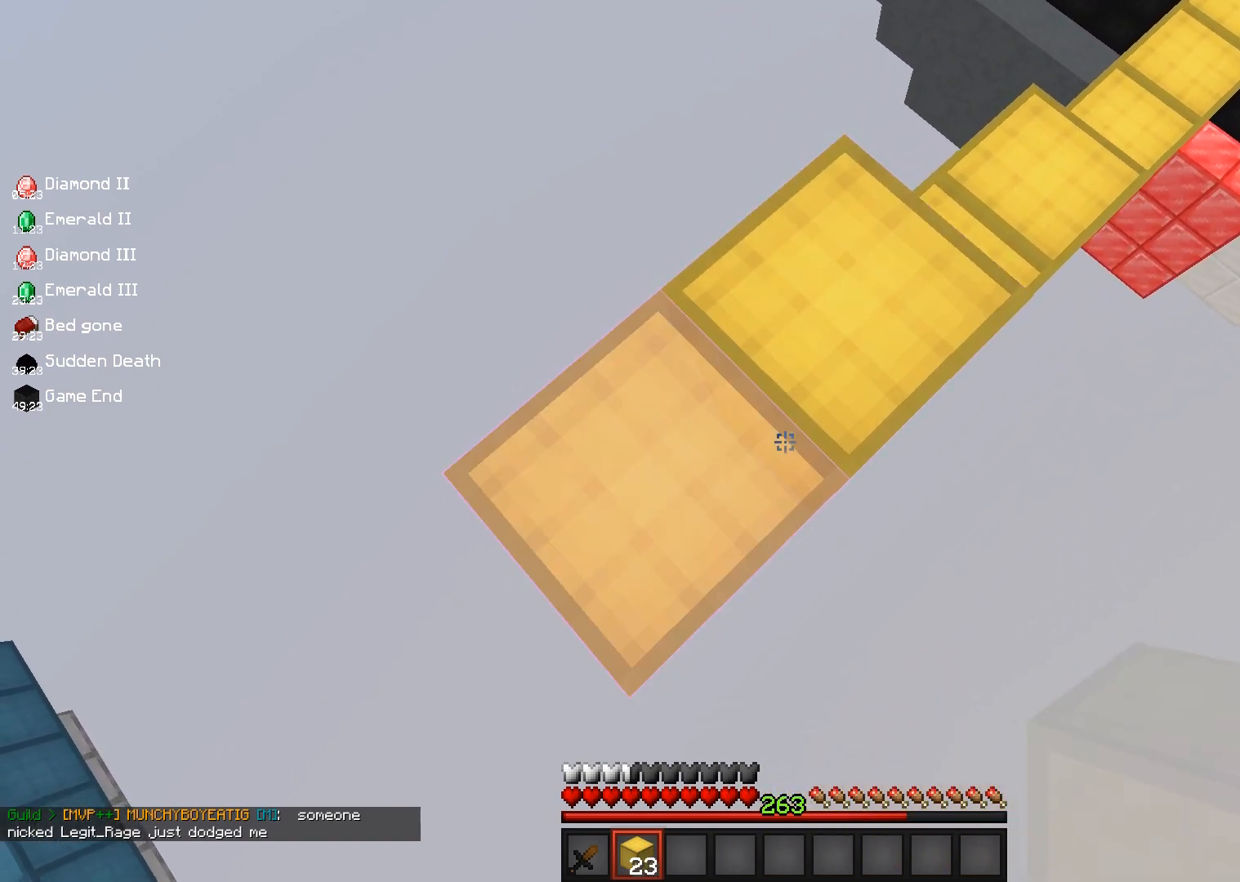
{"keys": ["a", "s"], "mouse": ["right"], "events": [[217, "mouse_right", "up"], [400, "mouse_right", "down"]]}
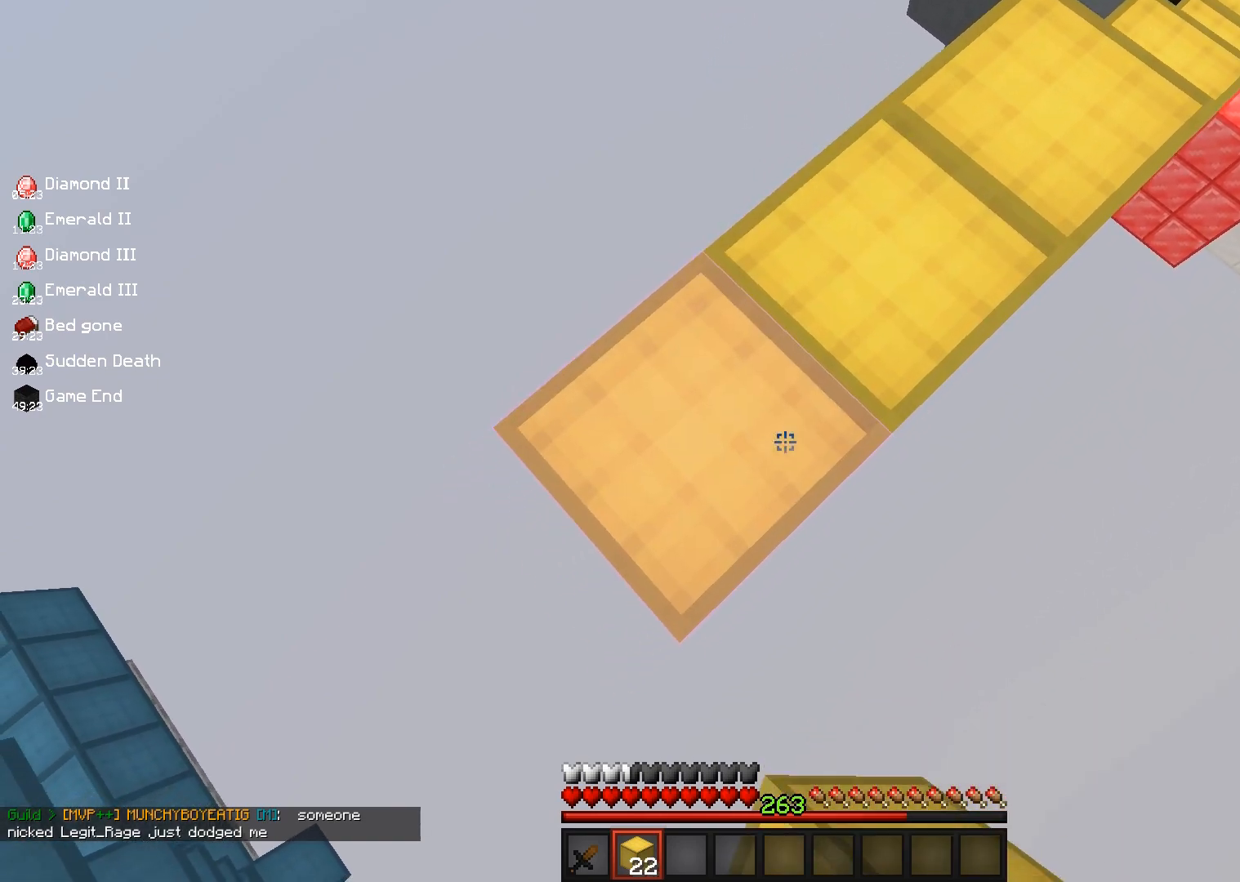
{"keys": ["d", "space", "w"], "mouse": [], "events": [[100, "mouse_right", "up"], [267, "mouse_right", "down"], [400, "s", "up"], [467, "a", "up"], [467, "mouse_right", "up"], [483, "space", "down"], [483, "w", "down"], [500, "d", "down"]]}
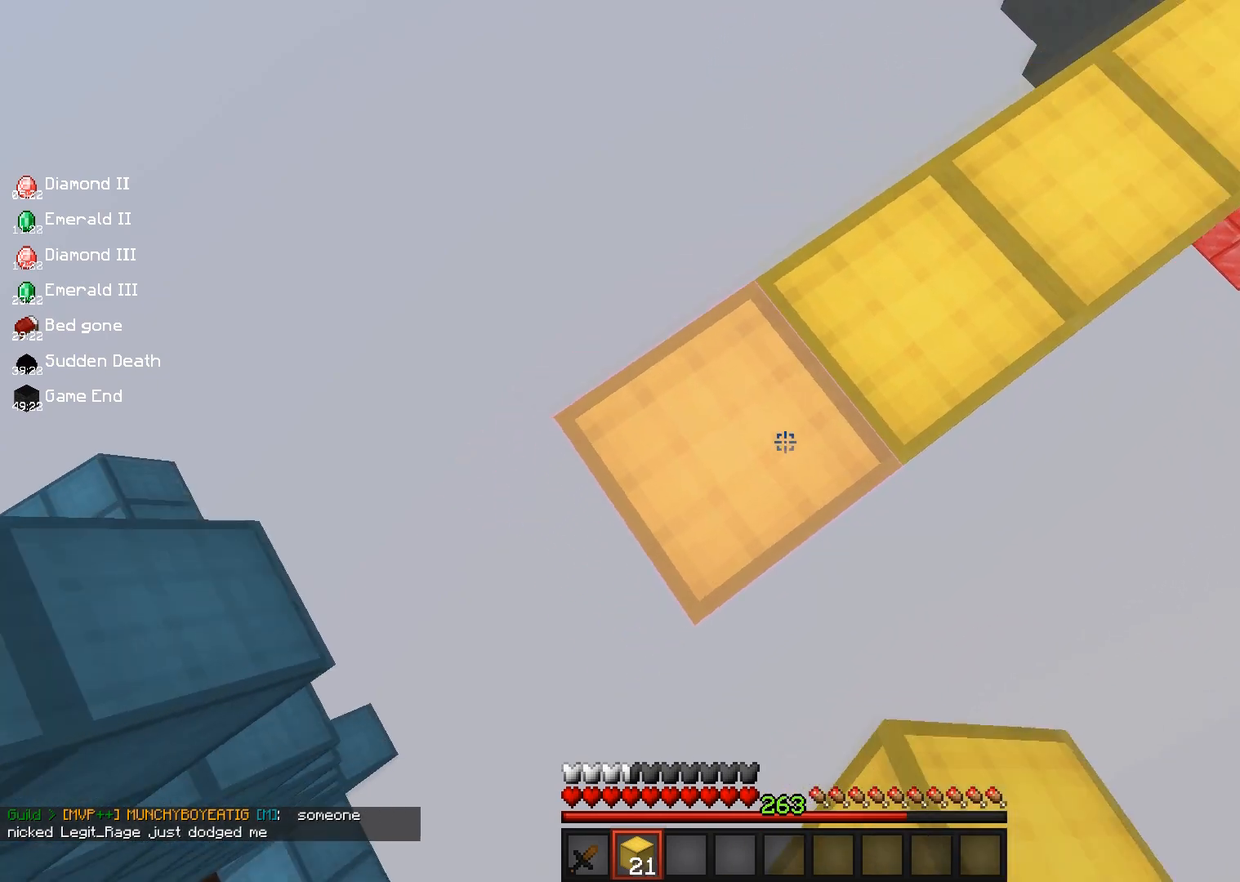
{"keys": ["a", "s", "space"], "mouse": ["right"], "events": [[183, "mouse_right", "down"], [183, "w", "up"], [250, "s", "down"], [283, "mouse_right", "up"], [317, "a", "down"], [350, "mouse_right", "down"], [350, "space", "up"], [367, "d", "up"], [383, "space", "down"]]}
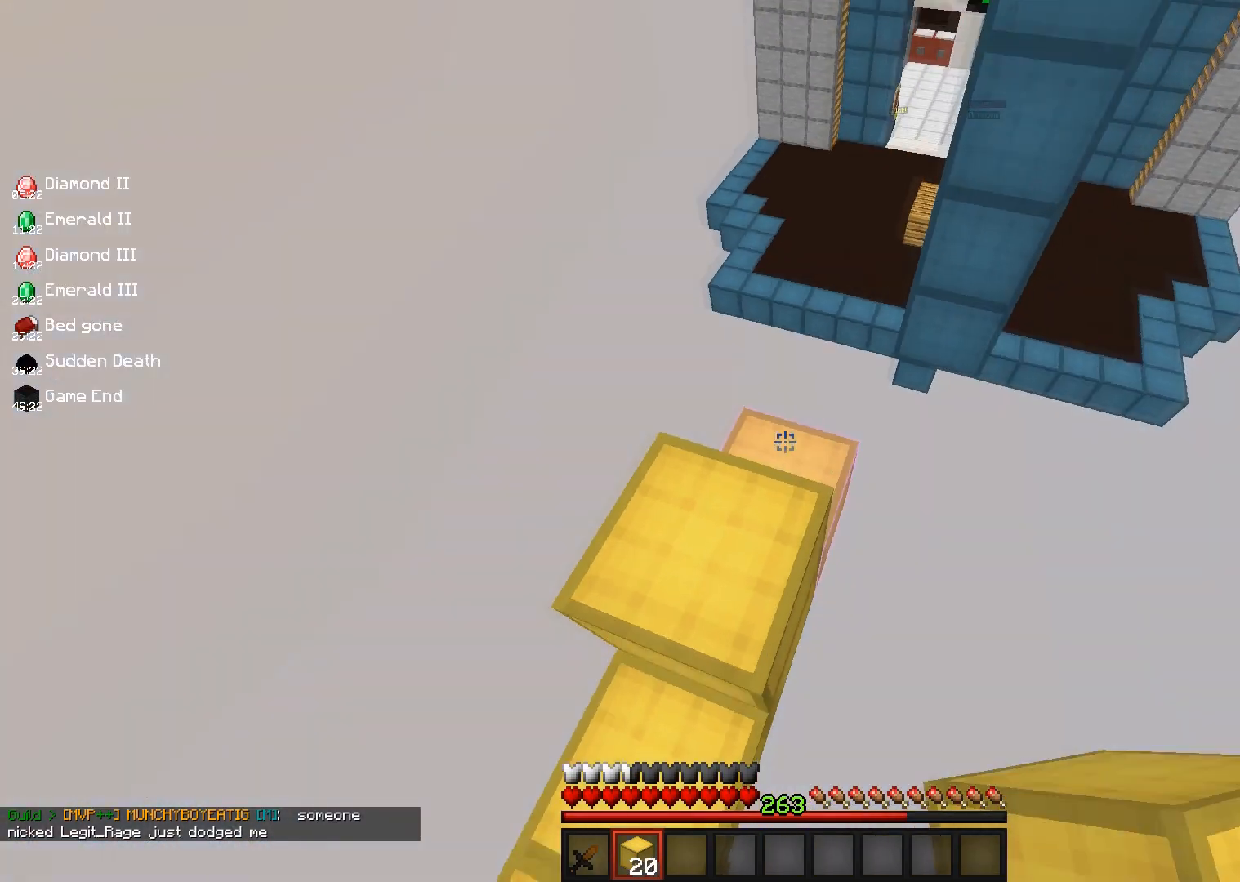
{"keys": ["s", "space"], "mouse": ["right"], "events": [[67, "s", "up"], [183, "s", "down"], [283, "a", "up"]]}
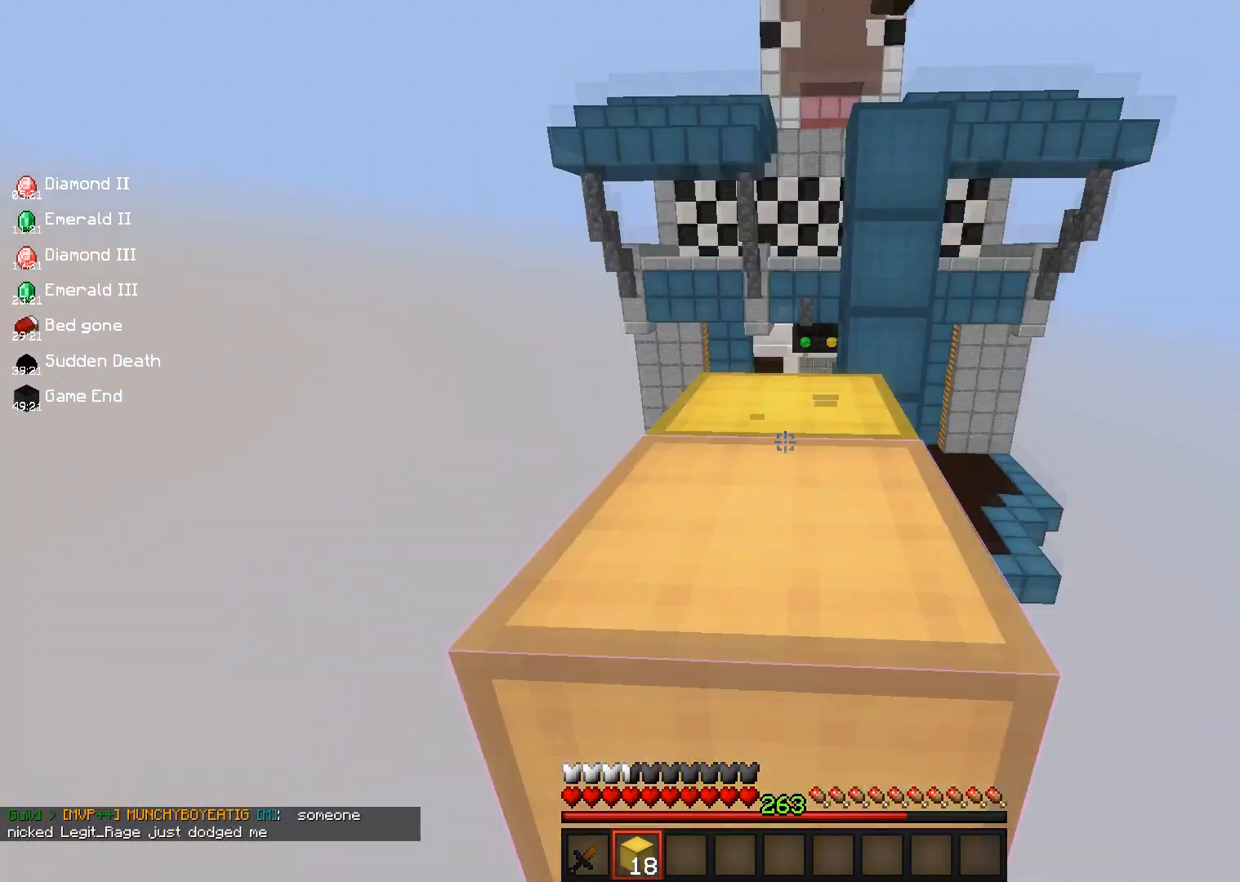
{"keys": ["s"], "mouse": [], "events": [[83, "space", "up"], [383, "mouse_right", "up"]]}
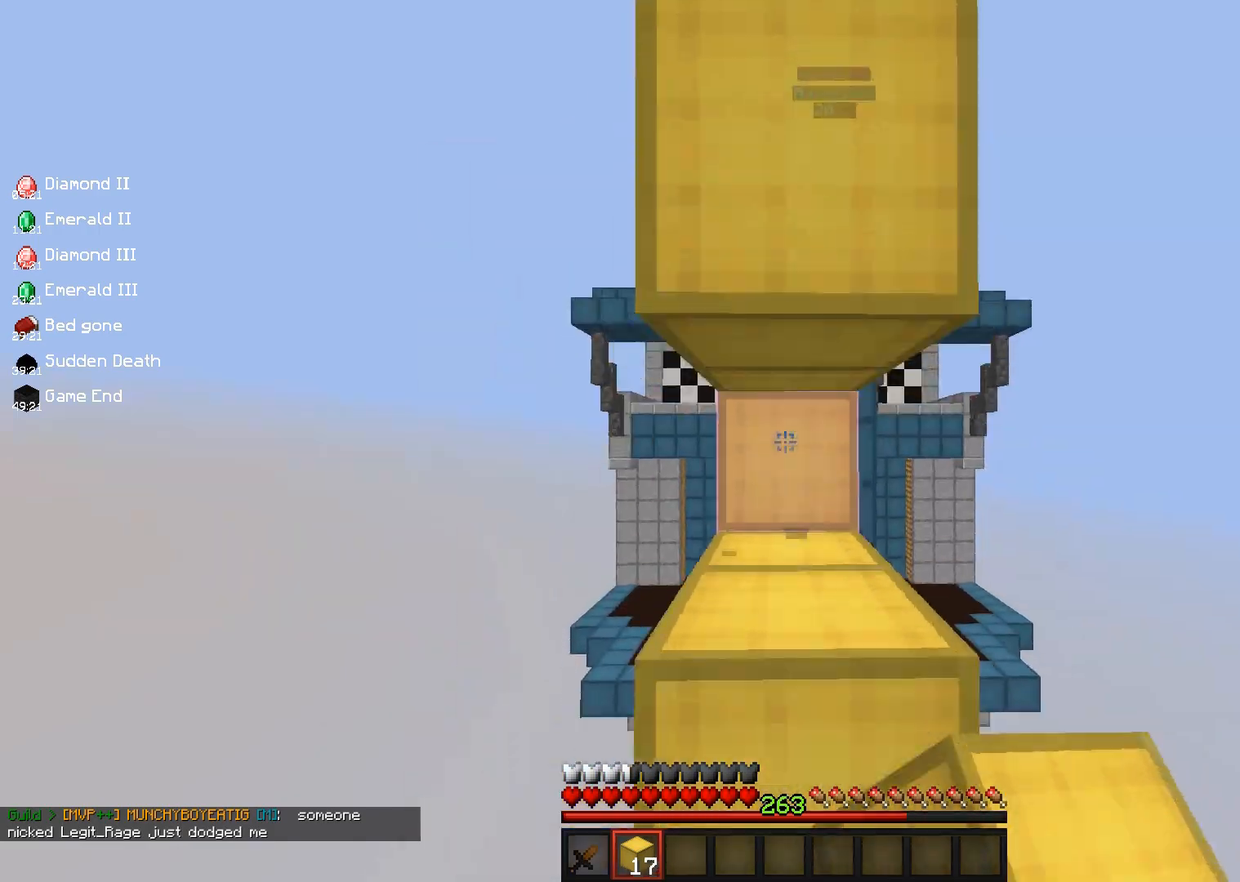
{"keys": ["w"], "mouse": [], "events": [[200, "w", "down"], [317, "s", "up"]]}
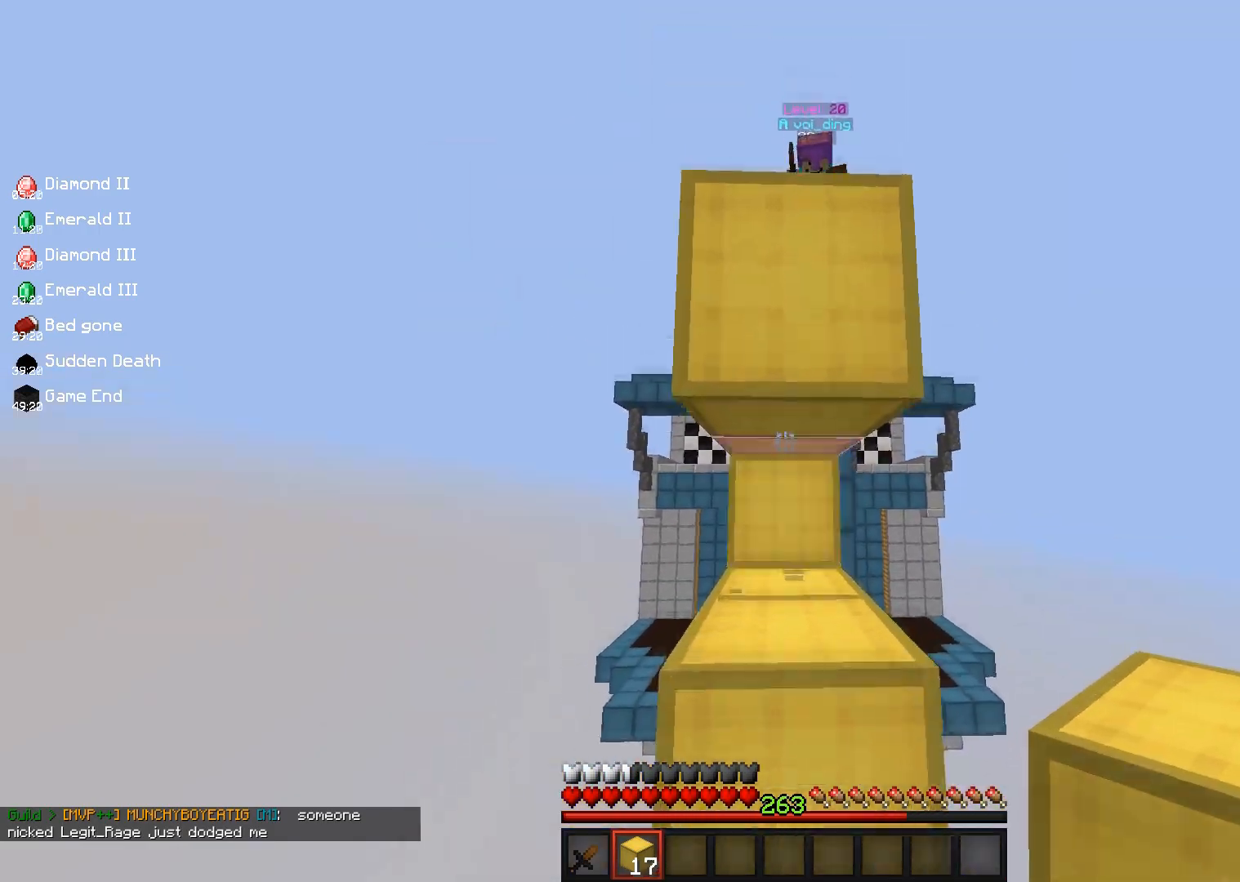
{"keys": [], "mouse": [], "events": [[117, "mouse_right", "down"], [167, "w", "up"], [283, "mouse_right", "up"]]}
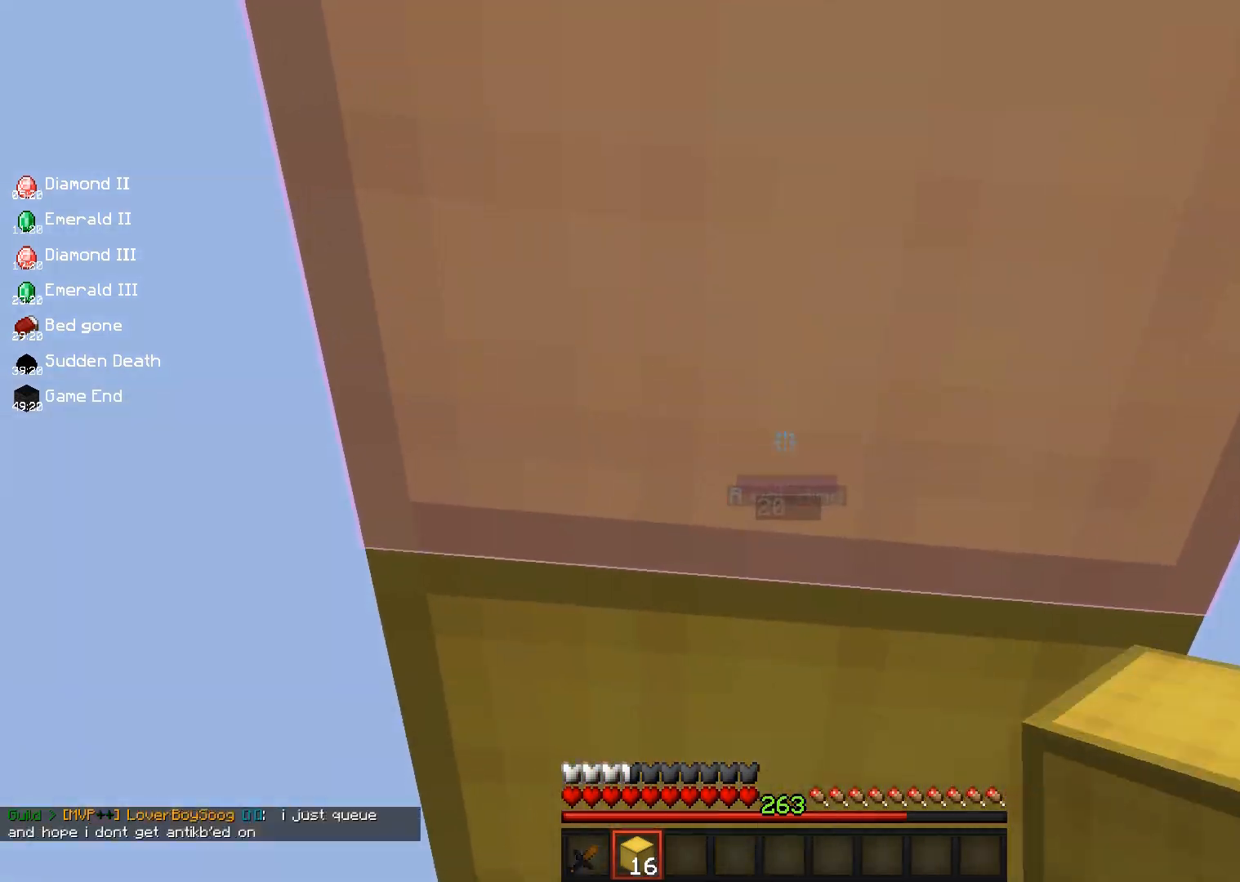
{"keys": ["s"], "mouse": [], "events": [[400, "s", "down"]]}
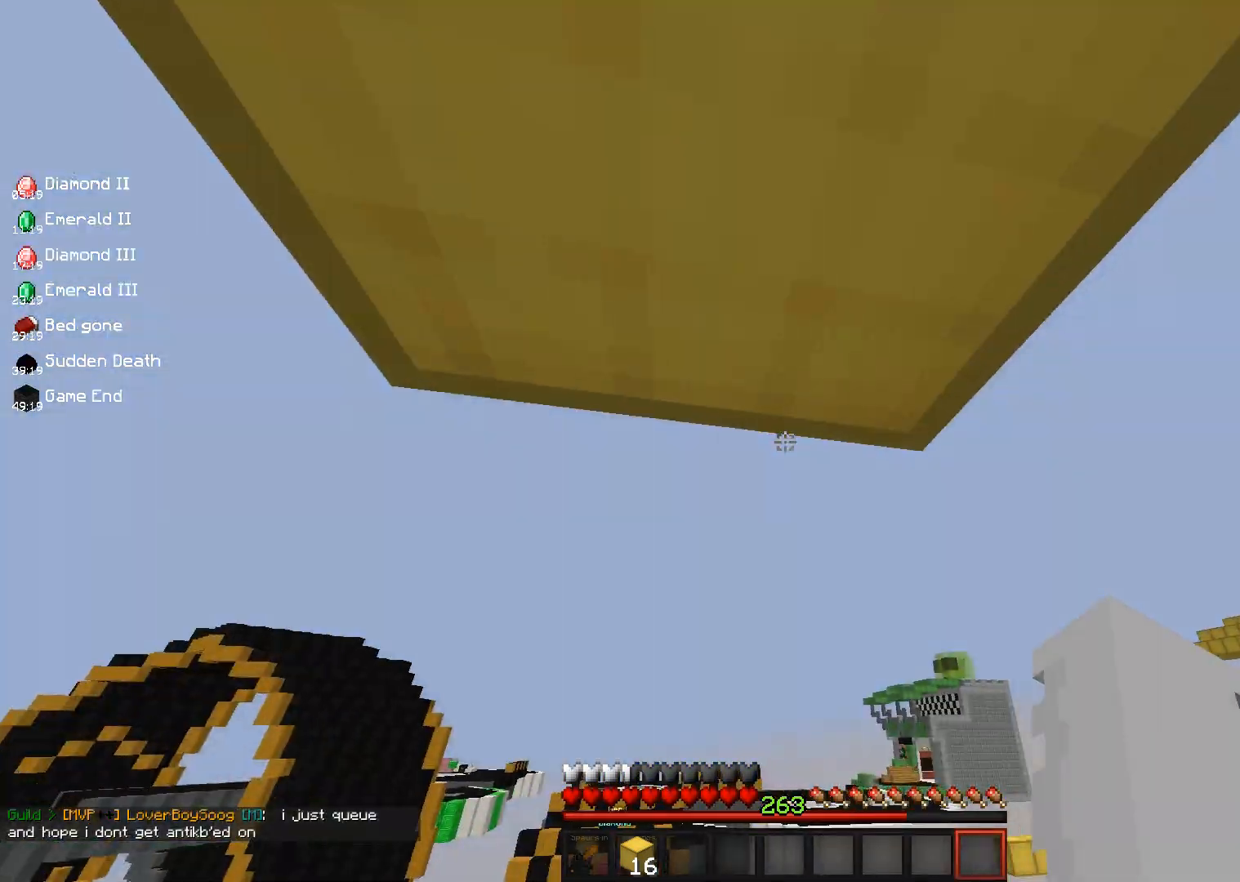
{"keys": [], "mouse": ["left"], "events": [[183, "s", "up"], [433, "mouse_left", "down"]]}
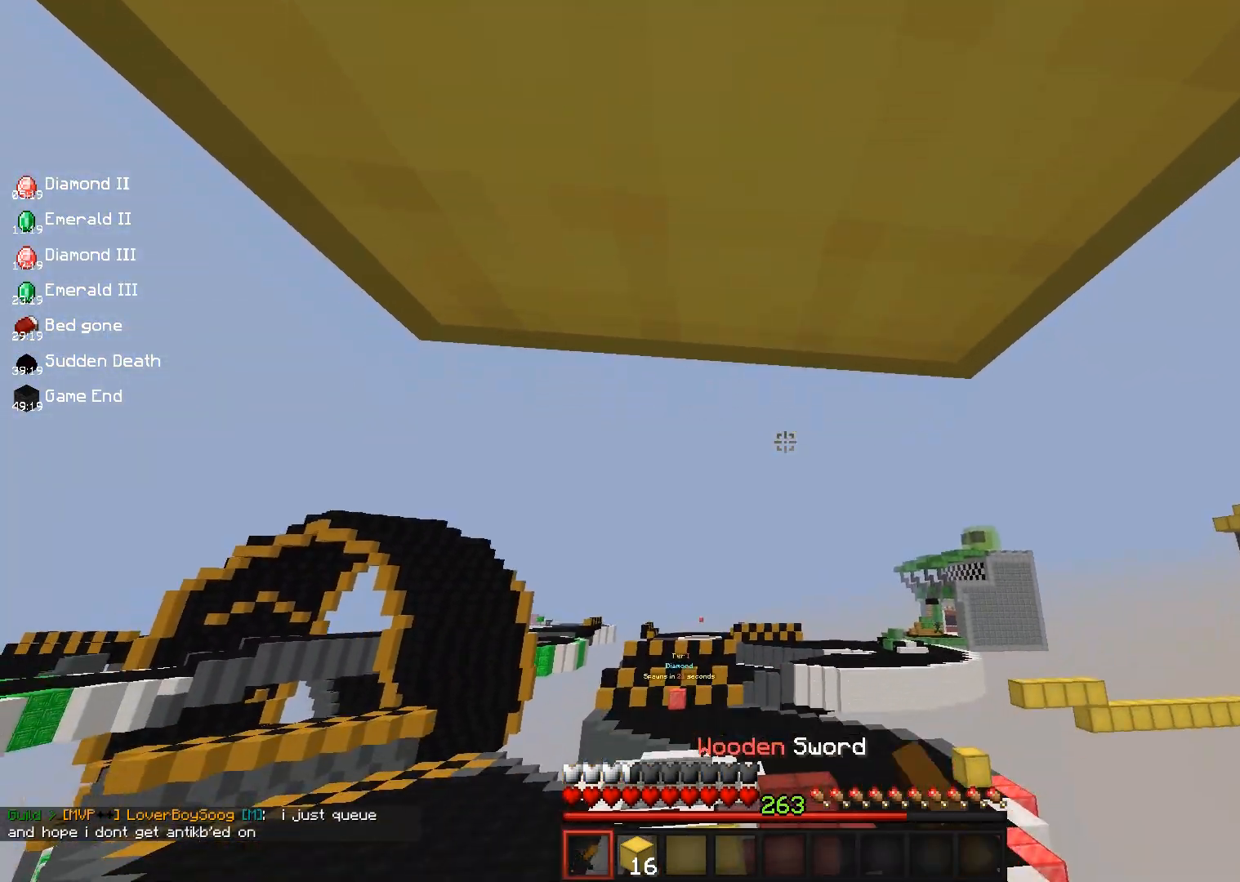
{"keys": ["s"], "mouse": ["left"], "events": [[183, "s", "down"]]}